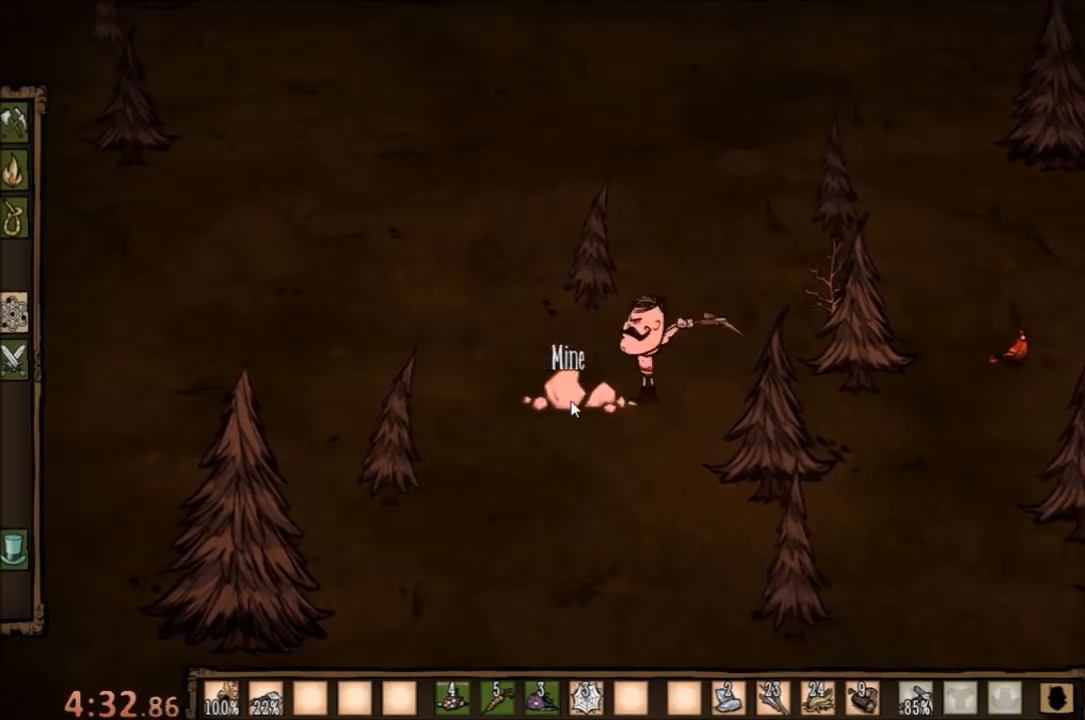
Gameplay with keyboard and mouse; each line is a JSON object with the keys and mouse buttons held at the frame after it. "events" lists presses ("down") and releases ("up") of "1", "2", "3", "4", "5", "a", "c", "ctrl", "d", "e", "f", "q", "r", "s", "shift", "space", "tab", "v", "w", "x", "z", "mouse_left" and "mouse_right" between this image and that frame as [ms after this image, input, new state], when the widget could be followed in between. "mouse_left", "mouse_right" = the "left", "right" buttons of the "mouse" list. No other keys are recorded. Mouse movement is not recorded.
{"keys": [], "mouse": [], "events": [[67, "mouse_left", "down"], [100, "mouse_left", "up"], [300, "f", "up"]]}
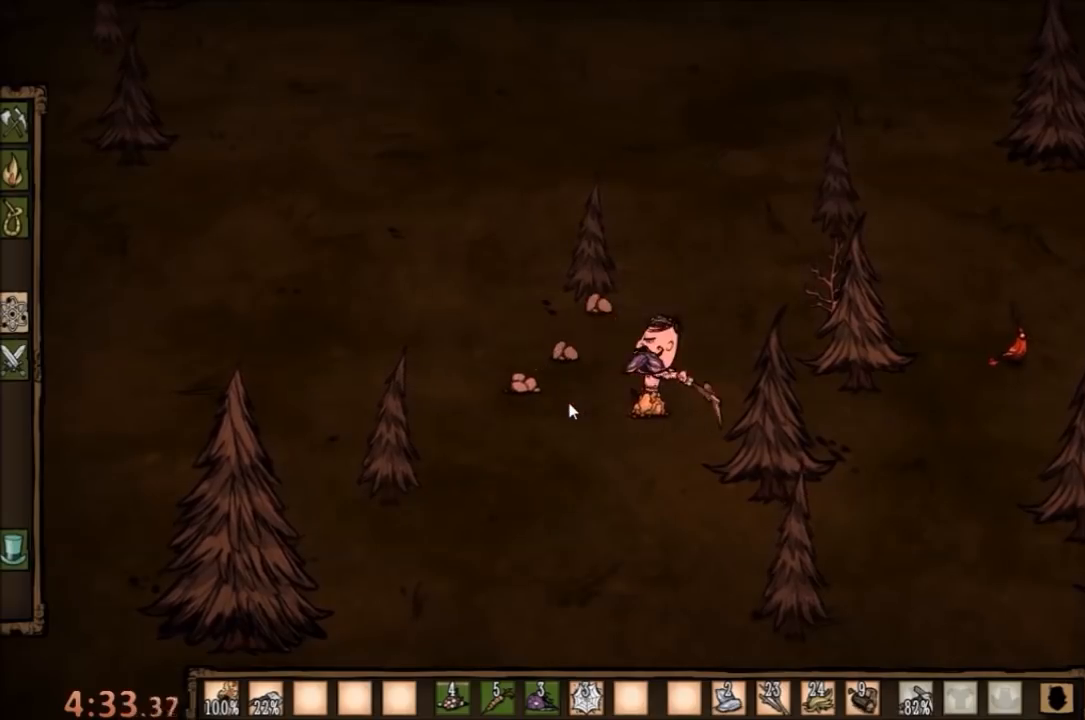
{"keys": ["a", "w"], "mouse": [], "events": [[167, "w", "down"], [267, "a", "down"]]}
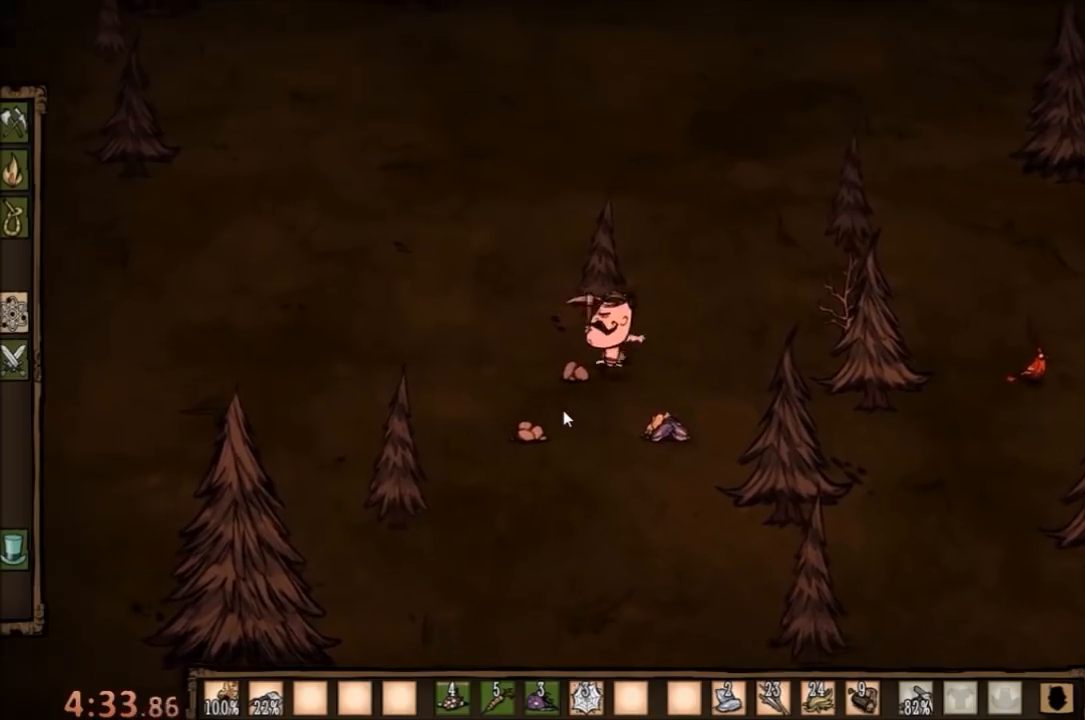
{"keys": ["f"], "mouse": [], "events": [[33, "a", "up"], [67, "f", "down"], [100, "w", "up"]]}
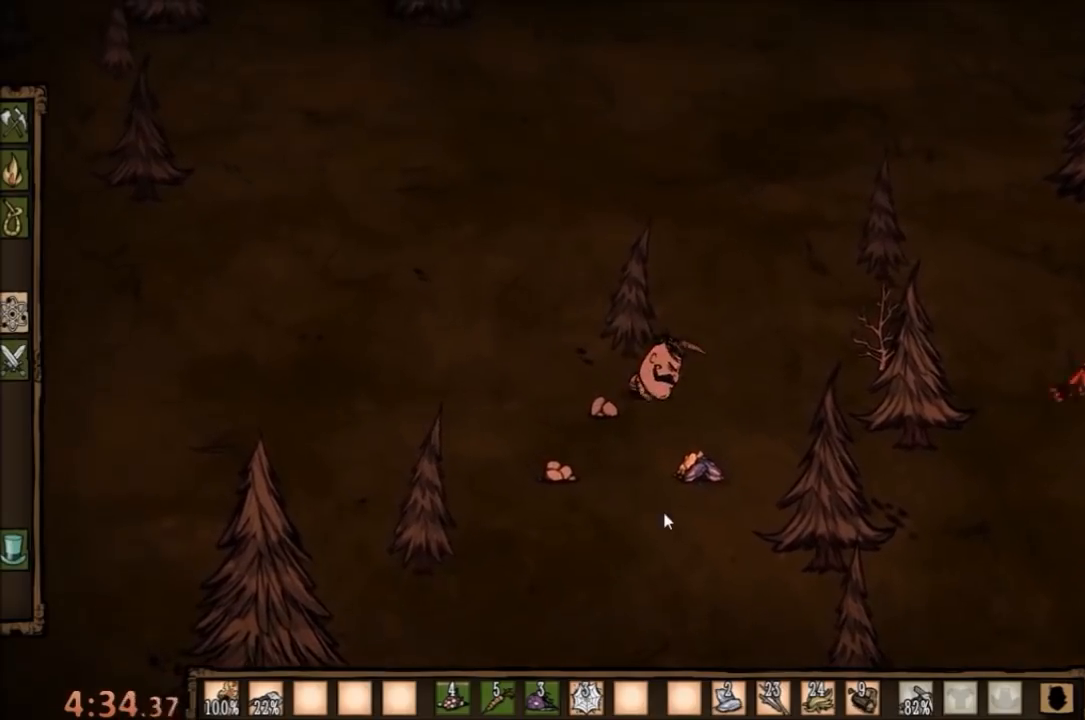
{"keys": ["f"], "mouse": [], "events": [[100, "a", "down"], [133, "s", "down"], [333, "f", "up"], [400, "f", "down"], [433, "a", "up"], [467, "s", "up"]]}
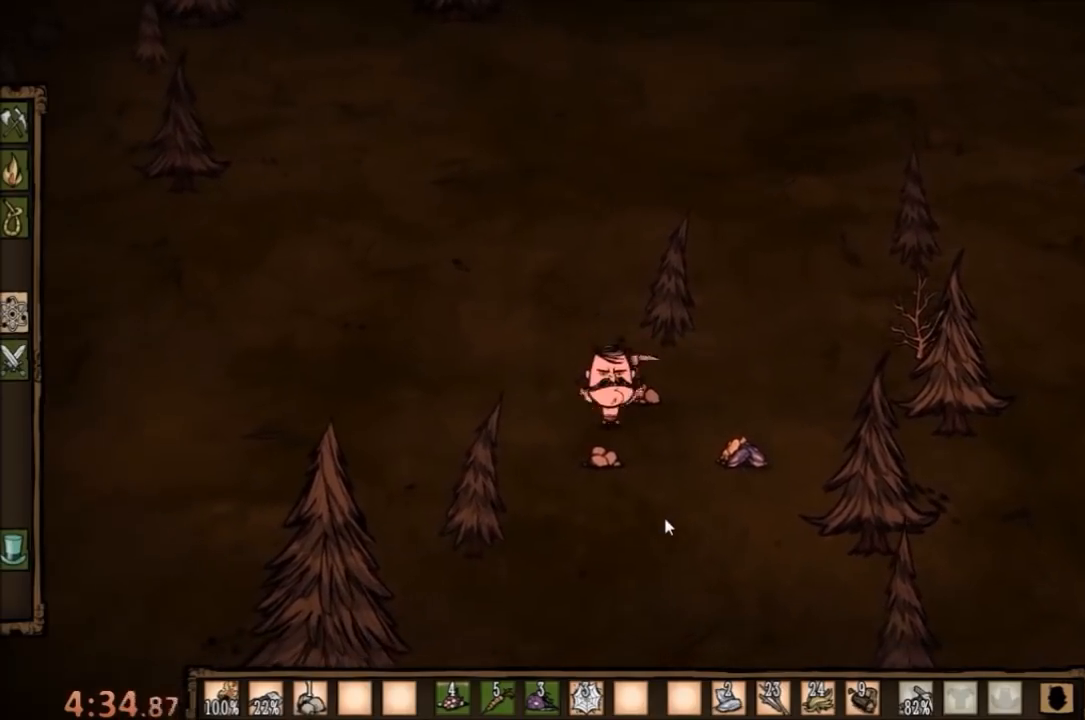
{"keys": ["f"], "mouse": [], "events": [[267, "s", "down"], [333, "f", "up"], [433, "s", "up"], [467, "f", "down"]]}
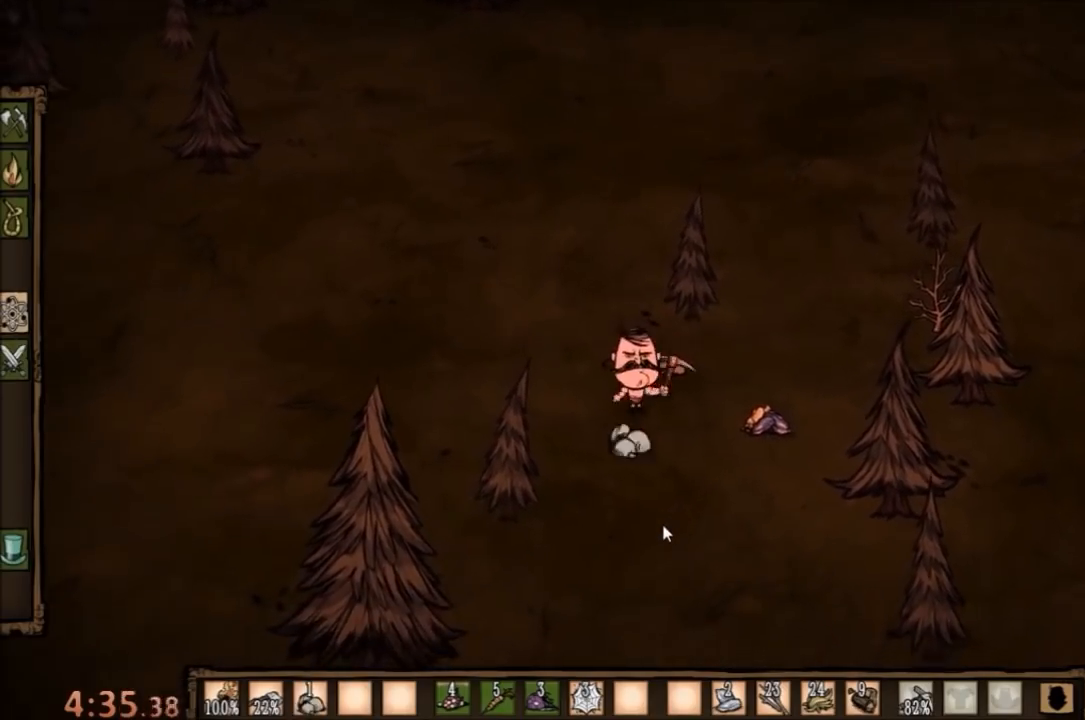
{"keys": ["d"], "mouse": [], "events": [[433, "f", "up"], [500, "d", "down"]]}
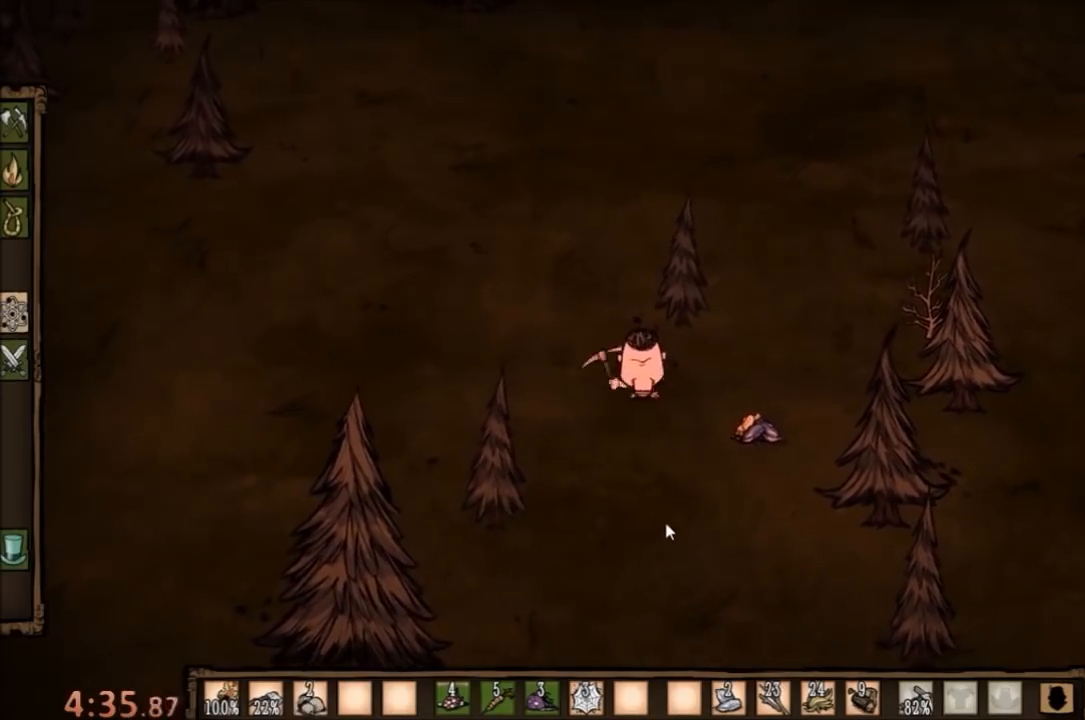
{"keys": ["d"], "mouse": [], "events": []}
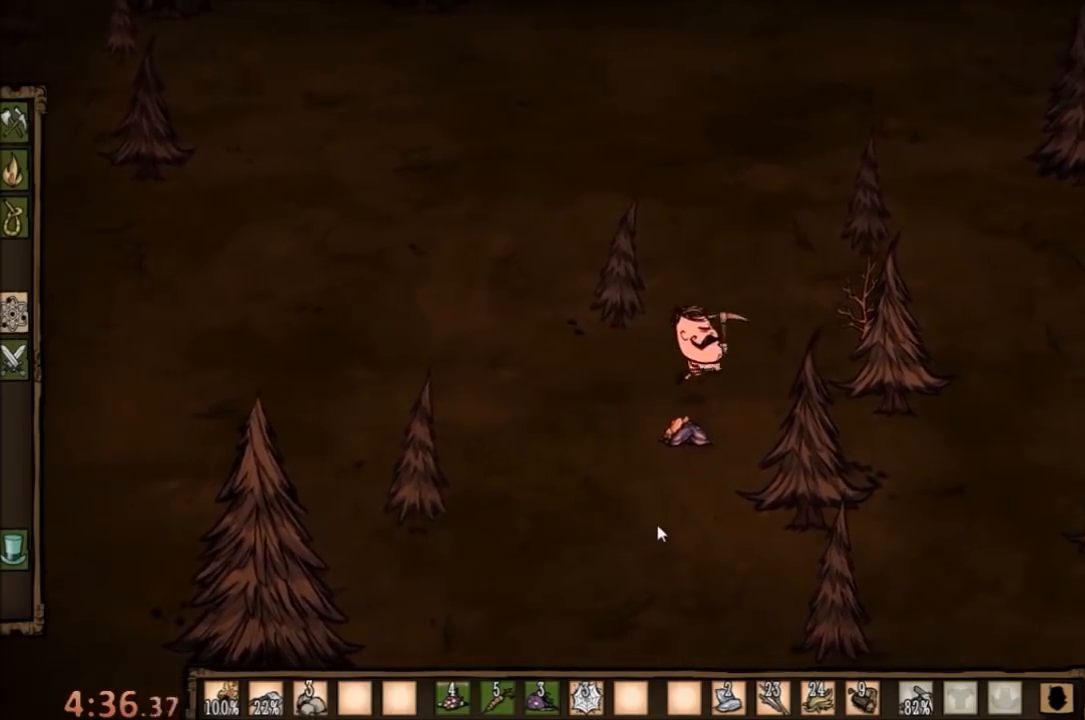
{"keys": ["d", "e"], "mouse": [], "events": [[467, "e", "down"]]}
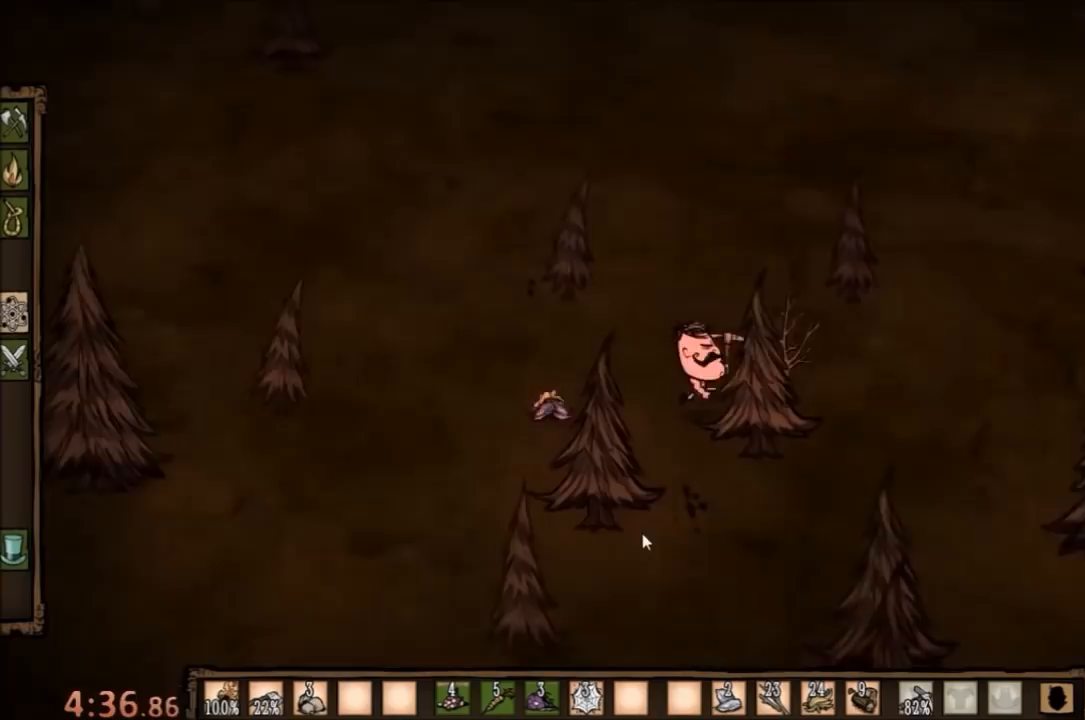
{"keys": ["f"], "mouse": [], "events": [[67, "e", "up"], [300, "d", "up"], [333, "f", "down"]]}
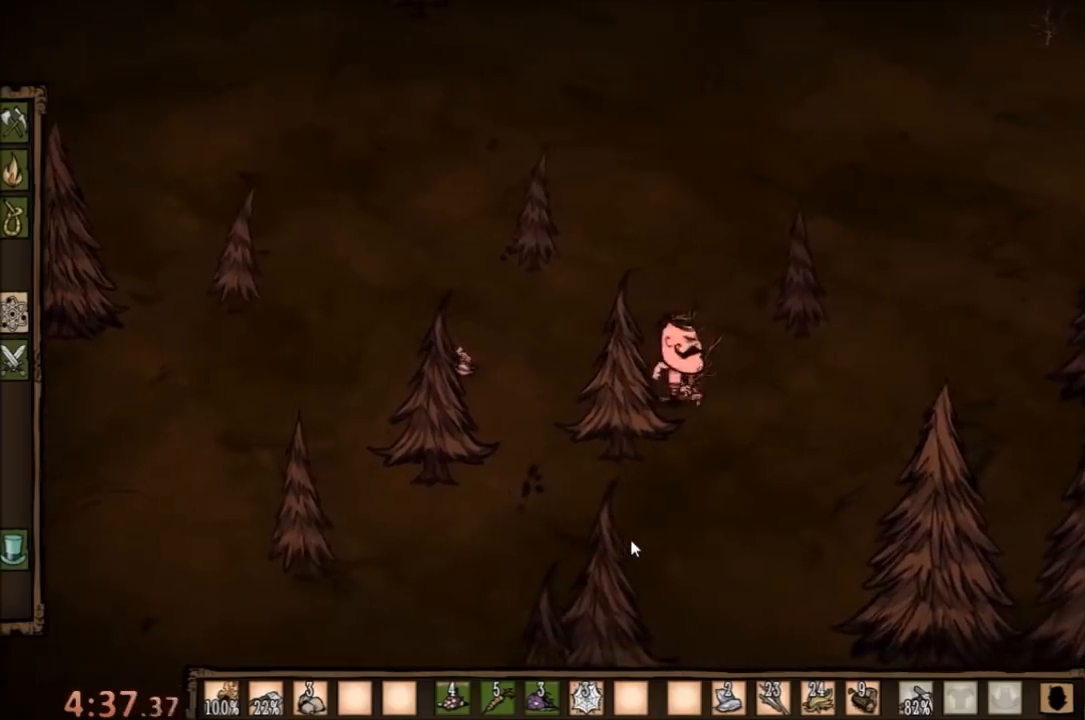
{"keys": [], "mouse": [], "events": [[67, "e", "down"], [200, "e", "up"], [367, "f", "up"]]}
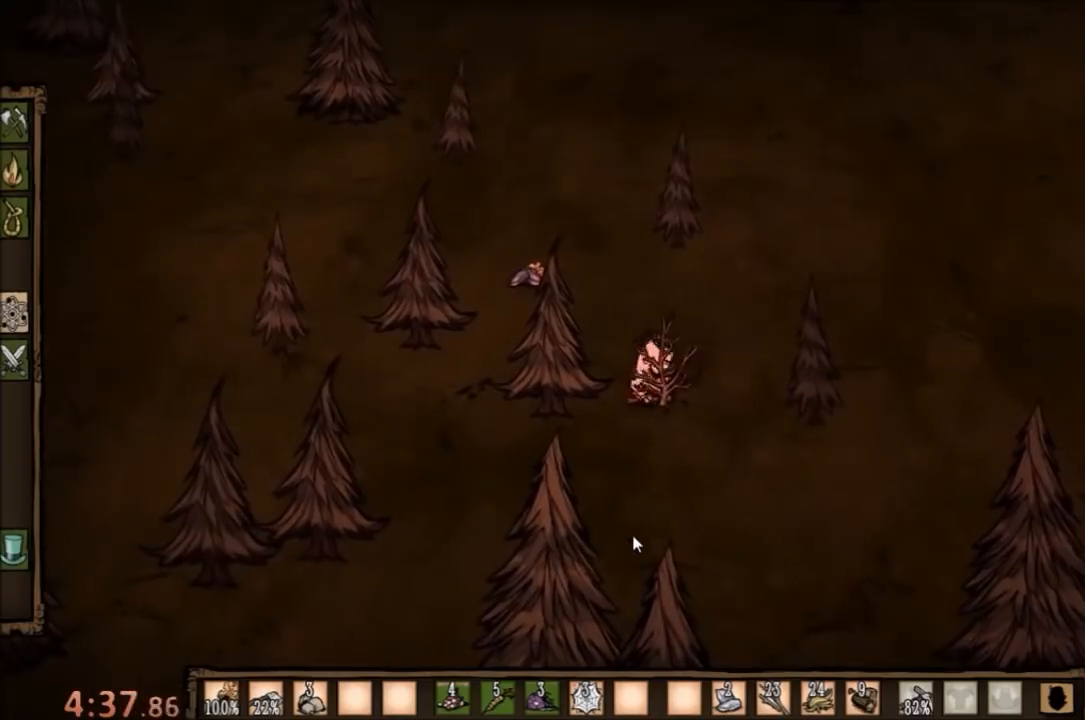
{"keys": [], "mouse": [], "events": []}
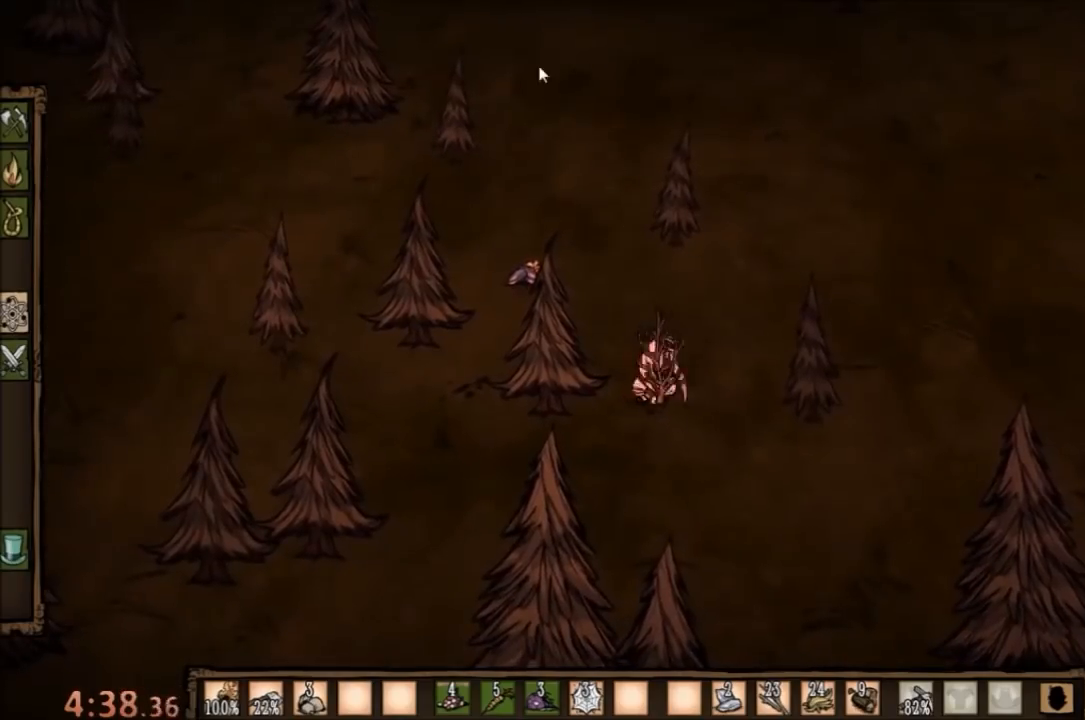
{"keys": [], "mouse": [], "events": [[233, "mouse_left", "down"], [300, "mouse_left", "up"]]}
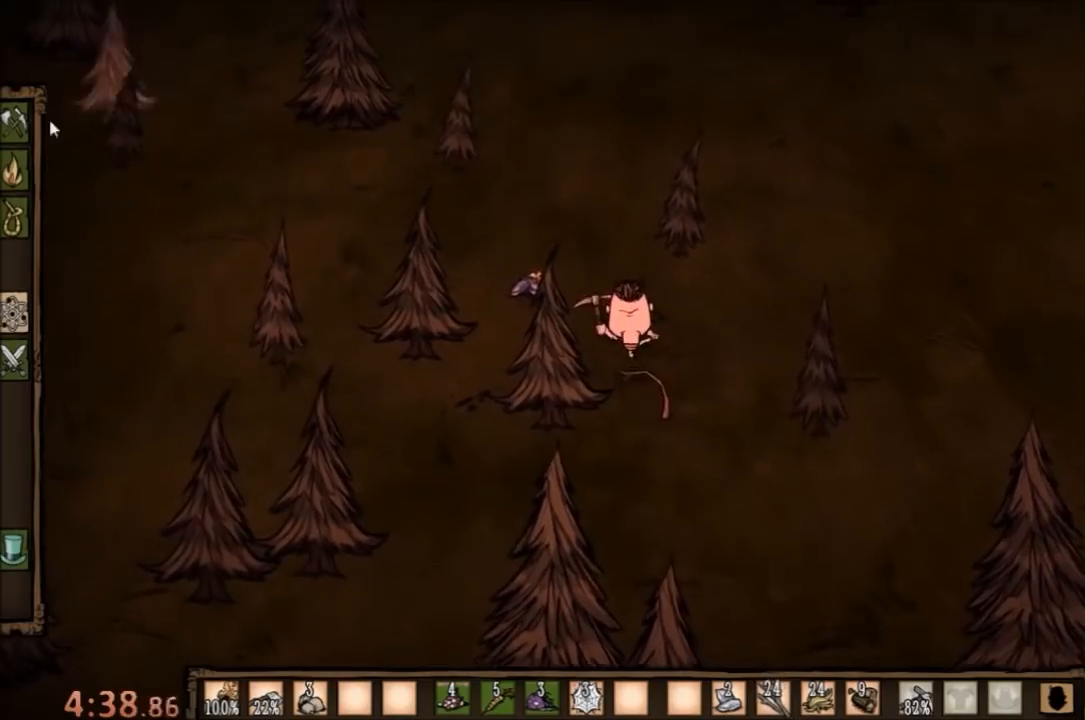
{"keys": [], "mouse": [], "events": [[300, "mouse_left", "down"], [433, "mouse_left", "up"]]}
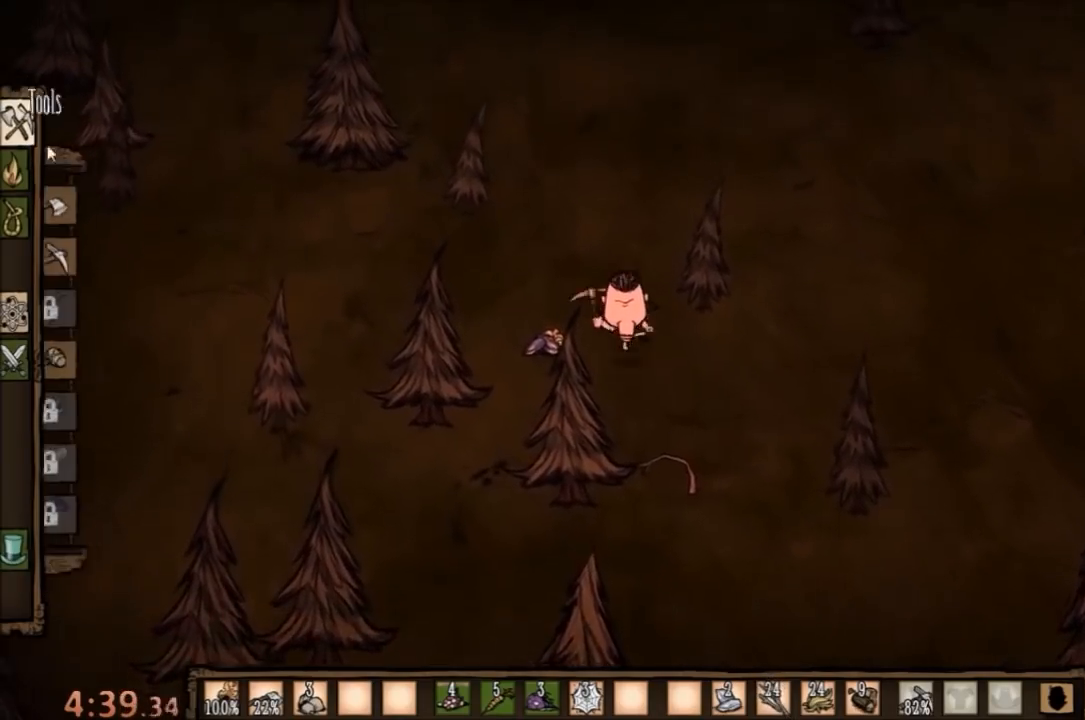
{"keys": [], "mouse": [], "events": []}
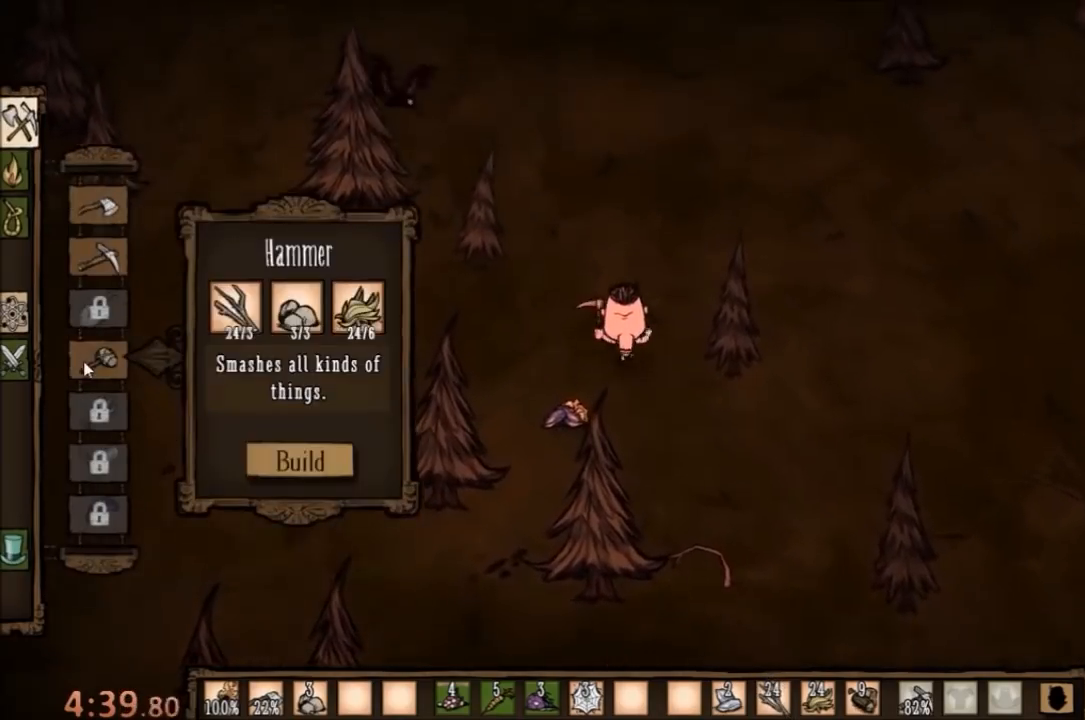
{"keys": [], "mouse": [], "events": [[67, "mouse_left", "down"], [167, "mouse_left", "up"]]}
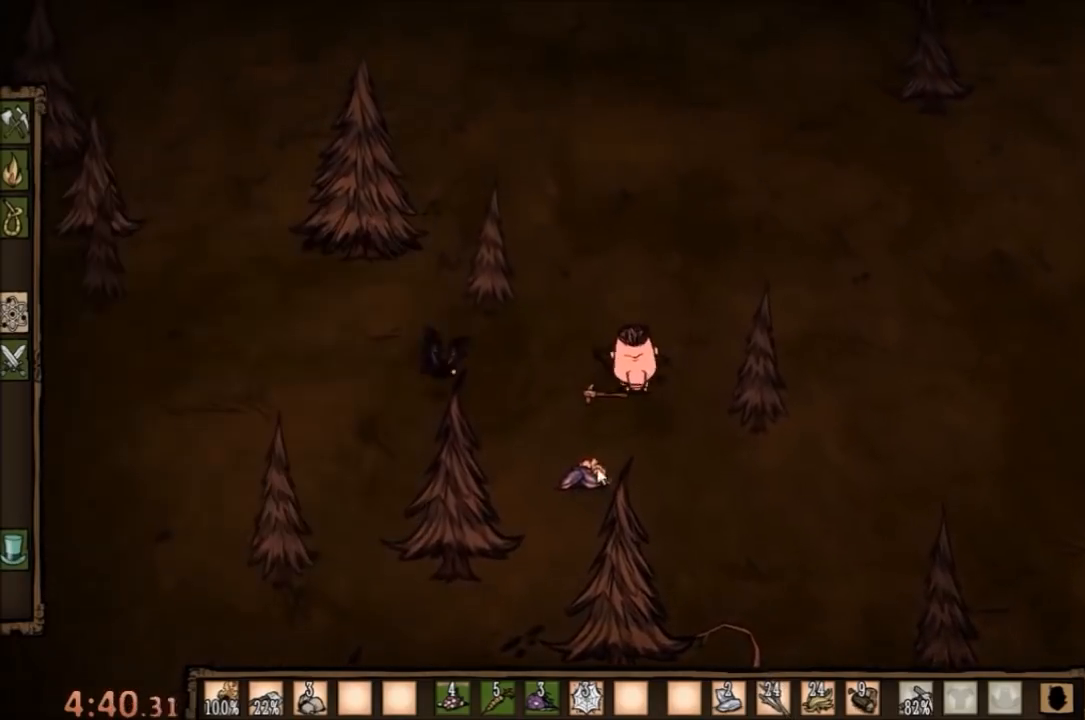
{"keys": [], "mouse": [], "events": []}
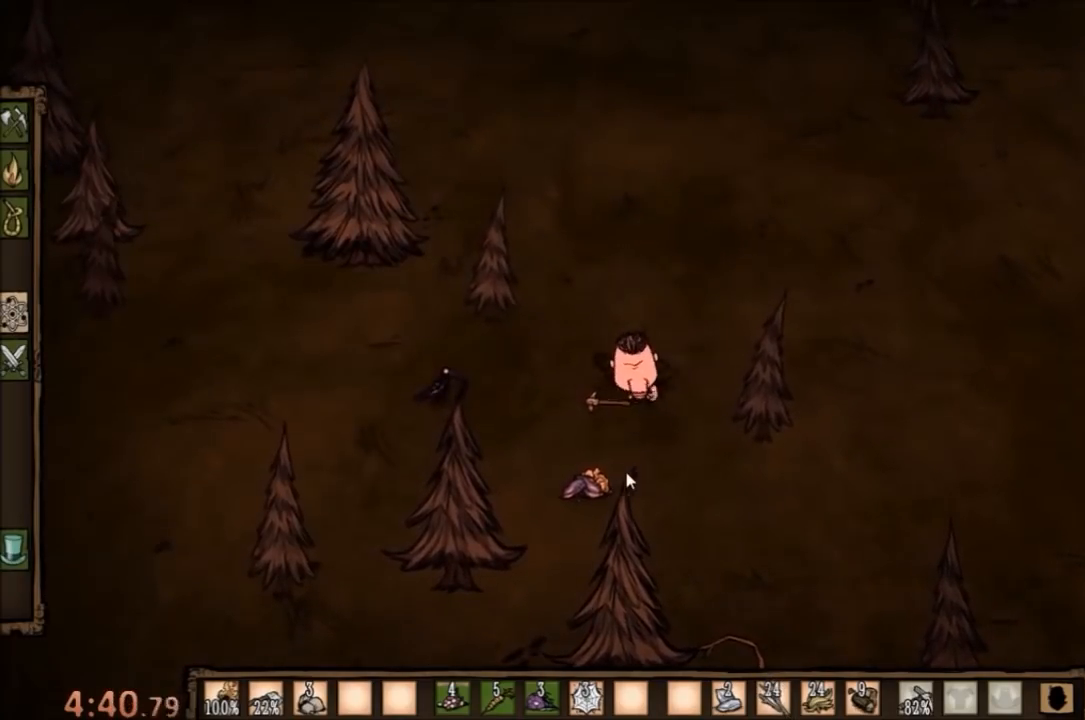
{"keys": [], "mouse": ["left"], "events": [[467, "mouse_left", "down"]]}
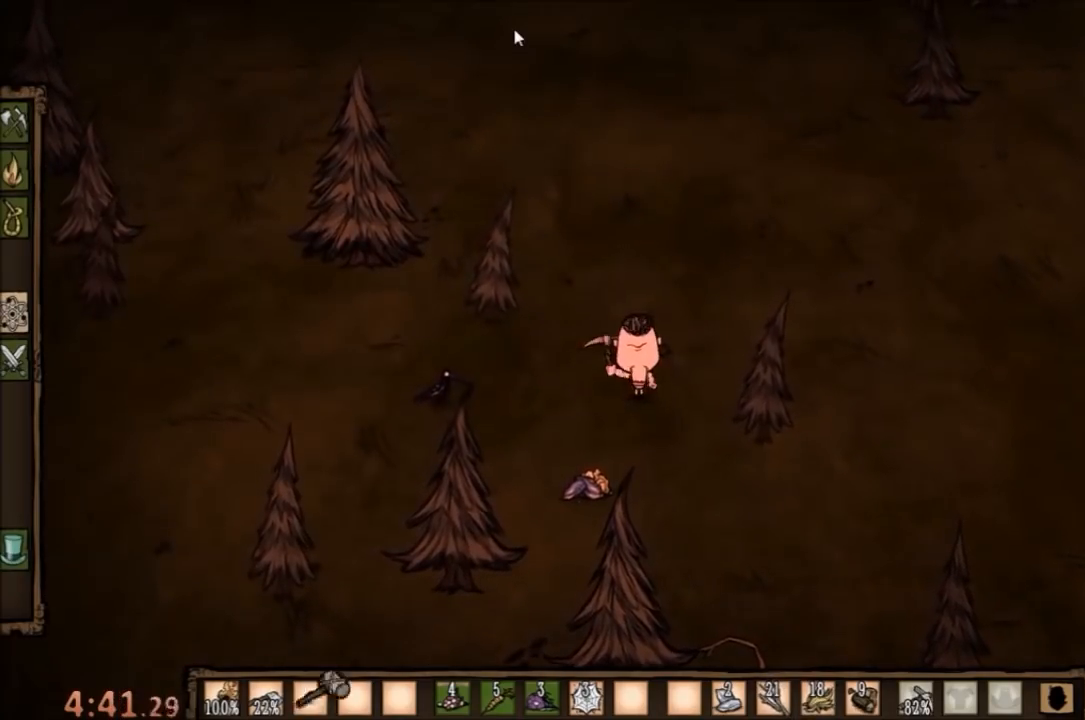
{"keys": [], "mouse": [], "events": [[67, "mouse_left", "up"]]}
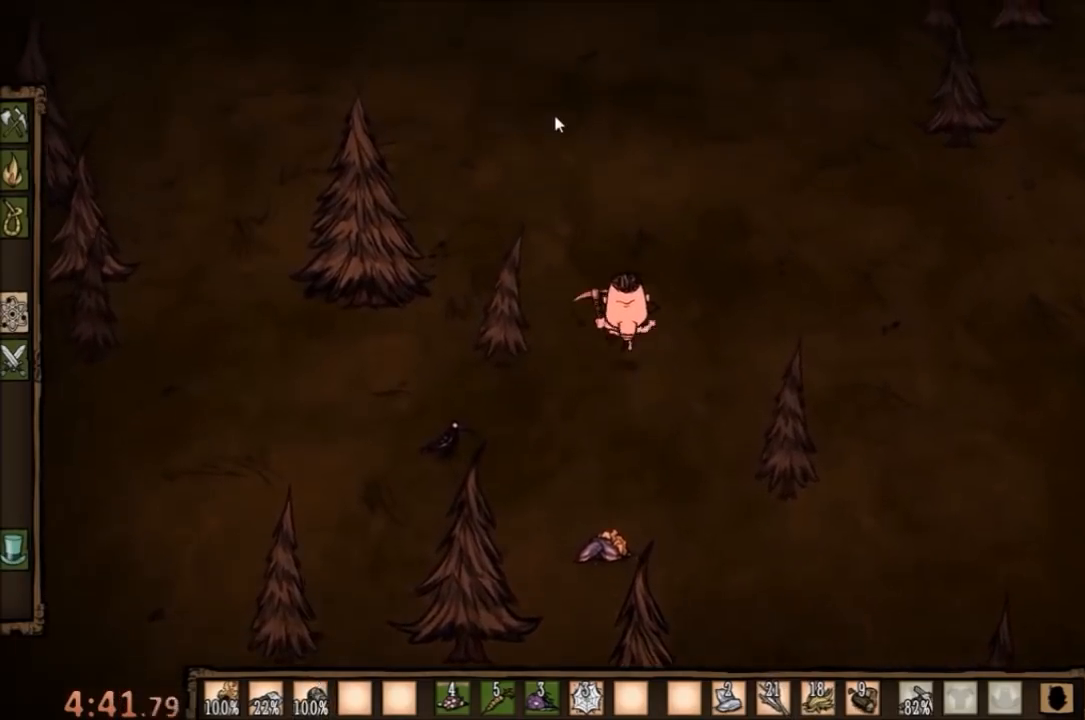
{"keys": [], "mouse": ["left"], "events": [[400, "mouse_left", "down"]]}
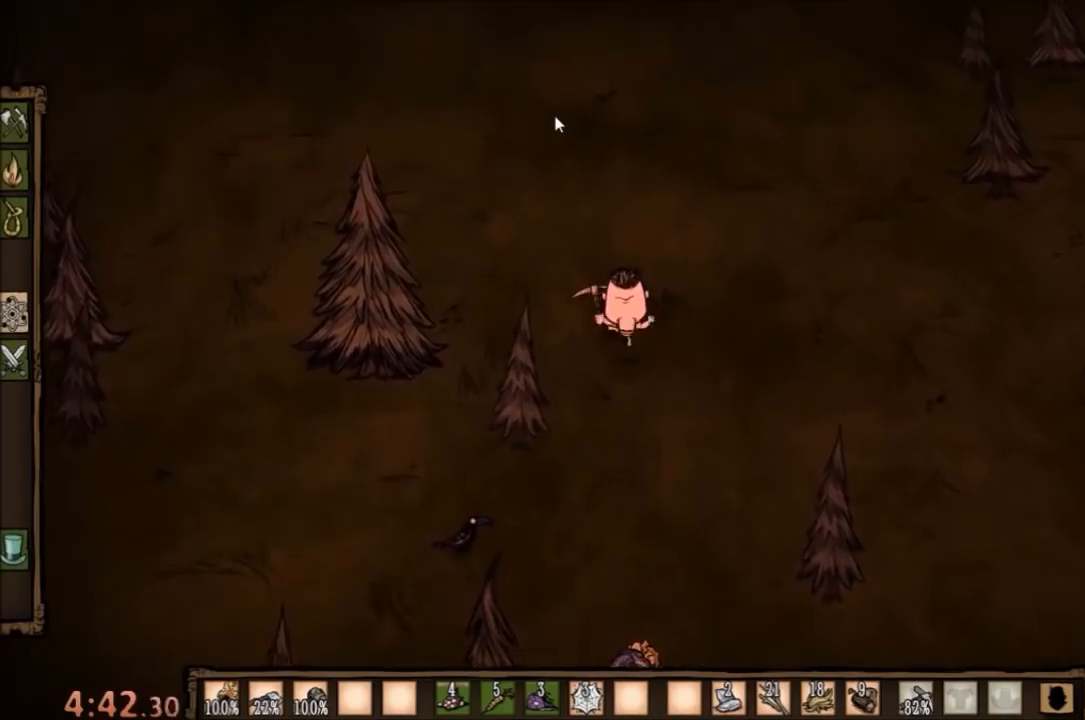
{"keys": [], "mouse": [], "events": [[33, "mouse_left", "up"]]}
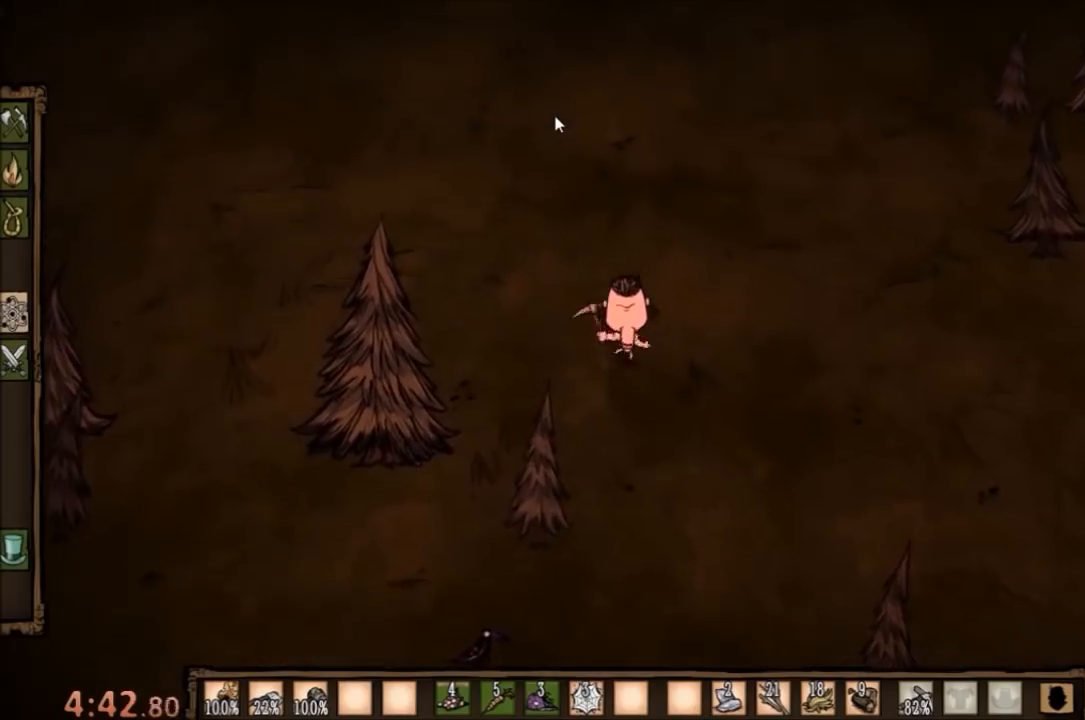
{"keys": [], "mouse": ["left"], "events": [[400, "mouse_left", "down"]]}
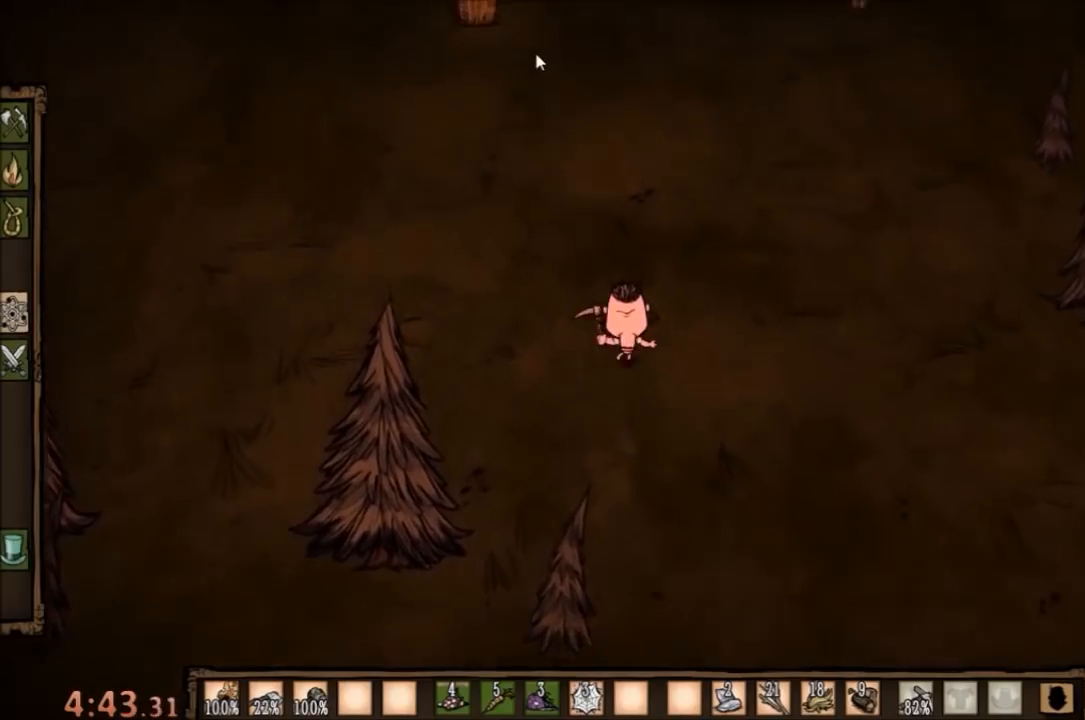
{"keys": [], "mouse": [], "events": [[33, "mouse_left", "up"]]}
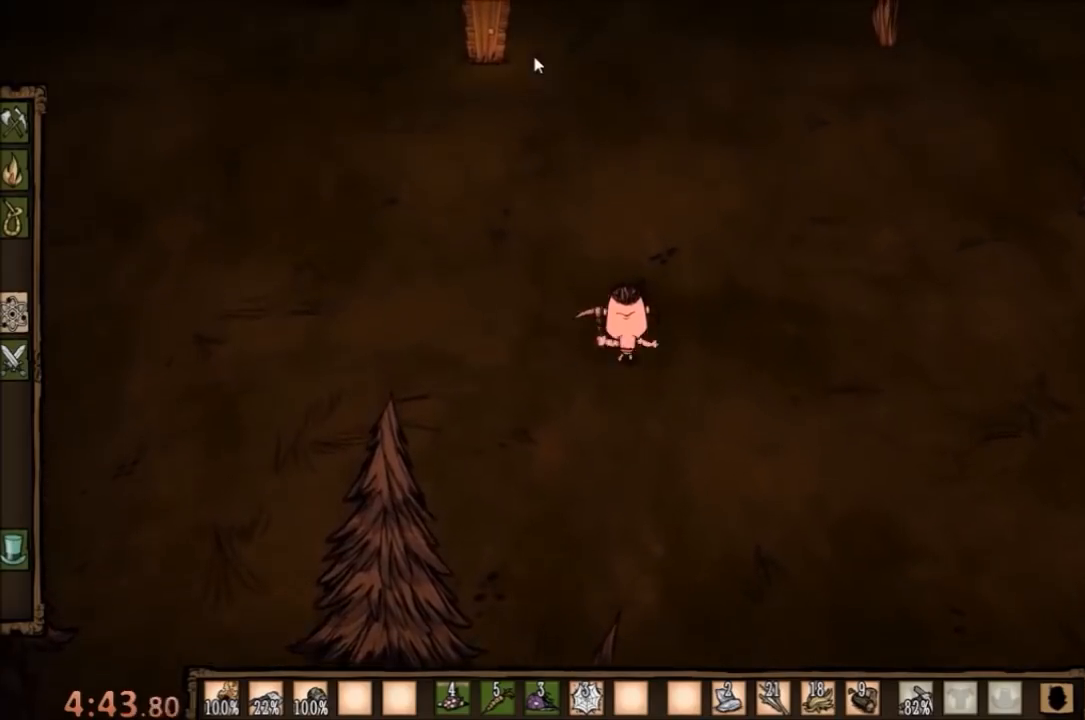
{"keys": [], "mouse": [], "events": []}
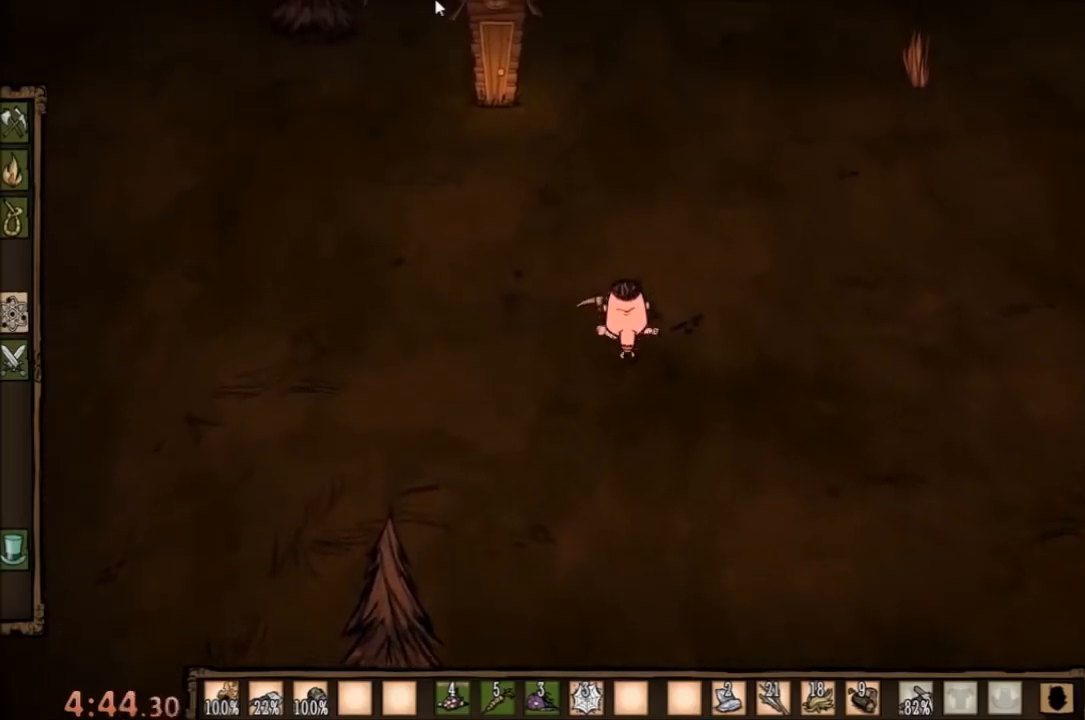
{"keys": ["tab"], "mouse": [], "events": [[267, "mouse_left", "down"], [367, "mouse_left", "up"], [500, "tab", "down"]]}
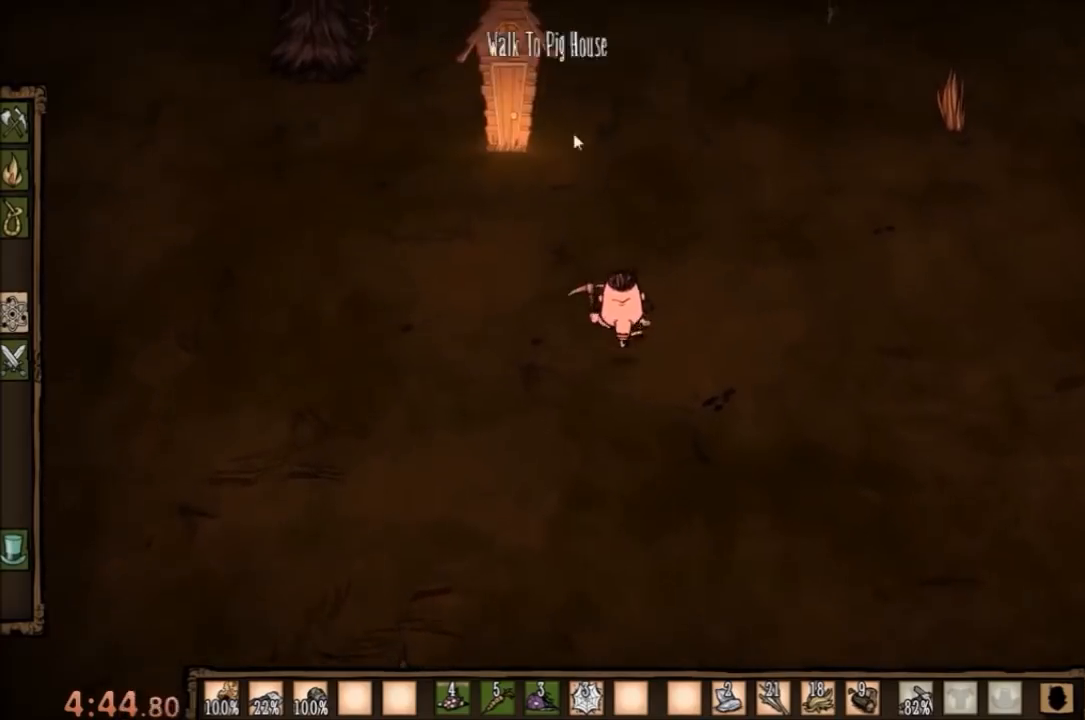
{"keys": [], "mouse": [], "events": [[67, "tab", "up"]]}
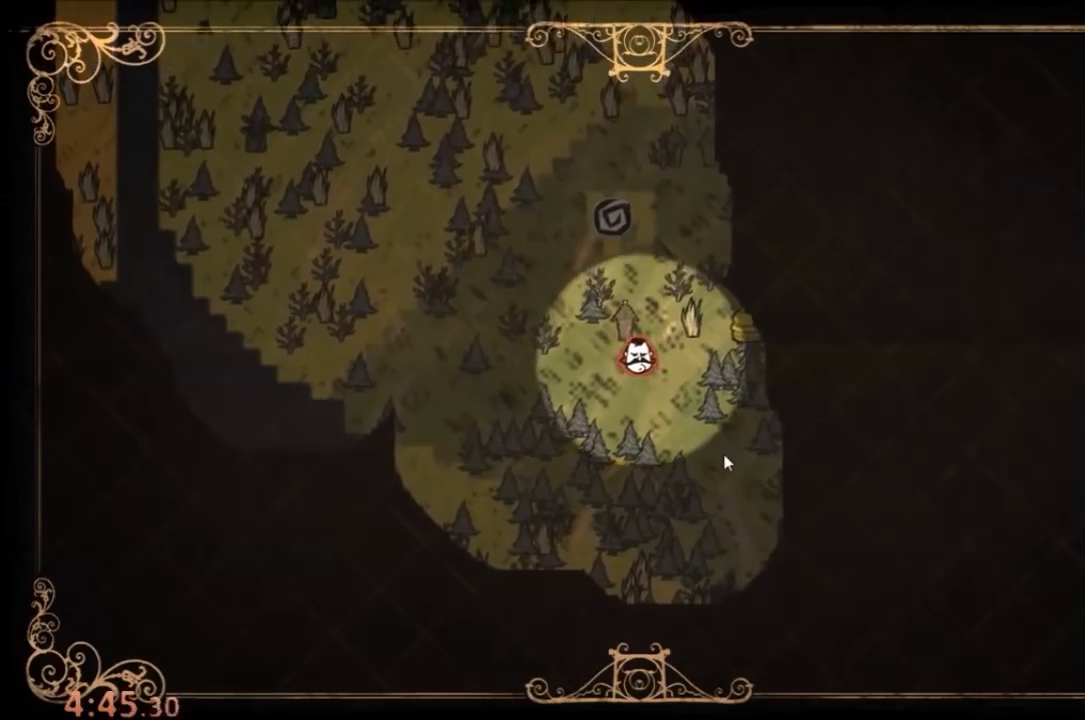
{"keys": [], "mouse": [], "events": []}
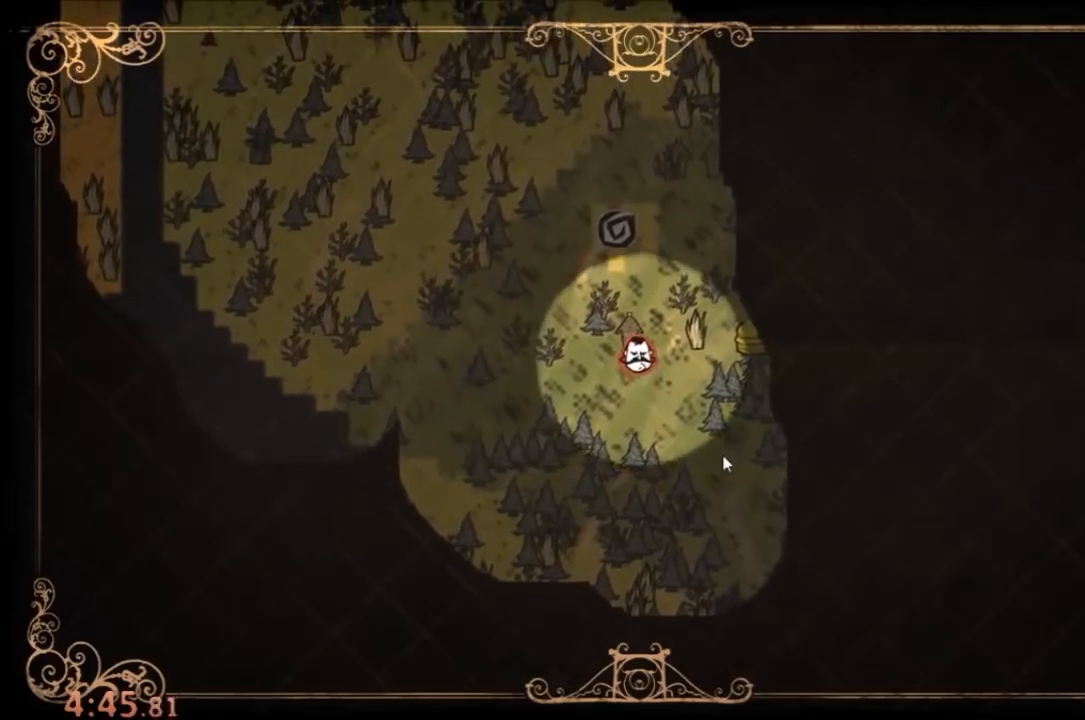
{"keys": ["w"], "mouse": [], "events": [[133, "tab", "down"], [167, "w", "down"], [233, "tab", "up"]]}
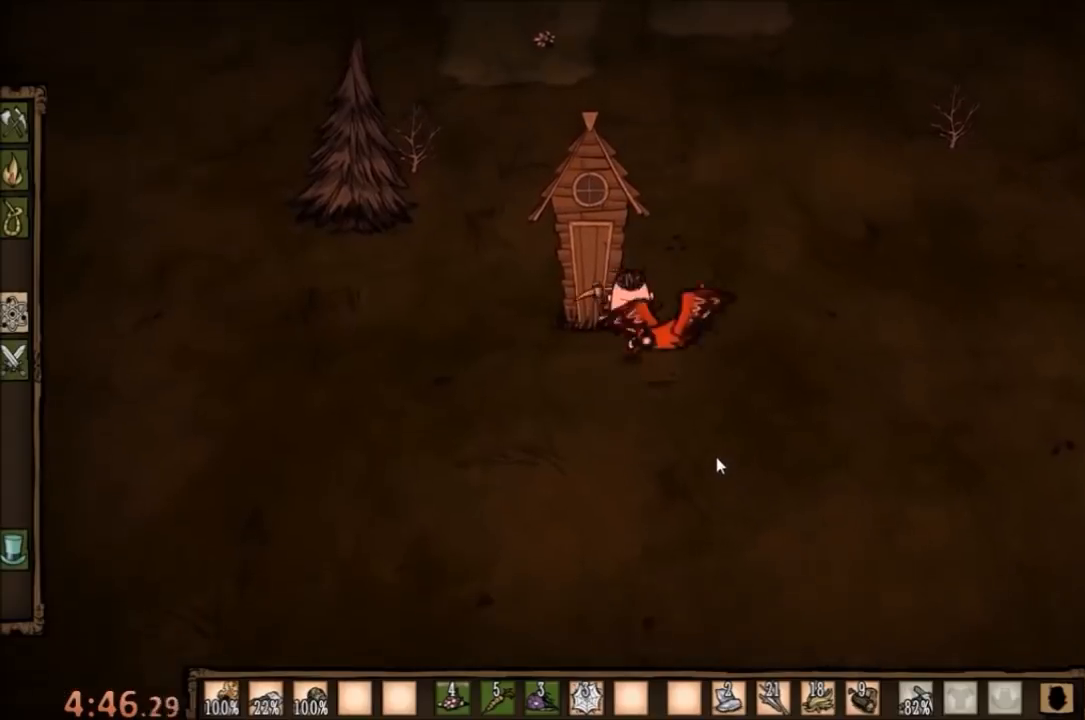
{"keys": [], "mouse": [], "events": [[367, "w", "up"]]}
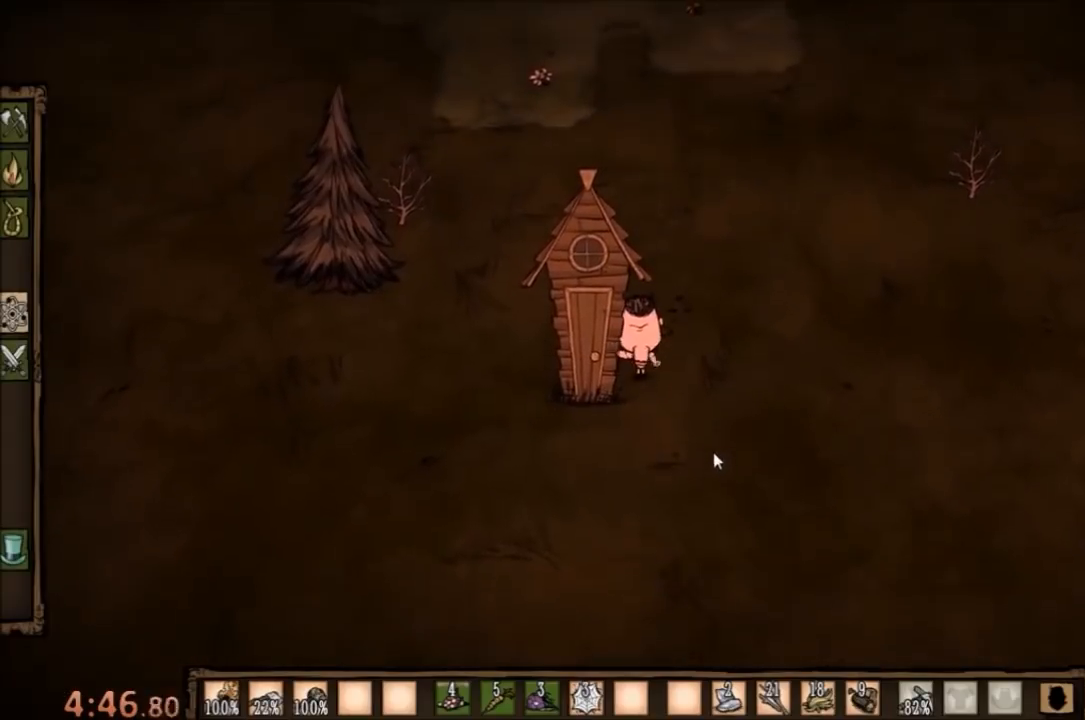
{"keys": ["f"], "mouse": [], "events": [[167, "r", "down"], [267, "r", "up"], [333, "f", "down"]]}
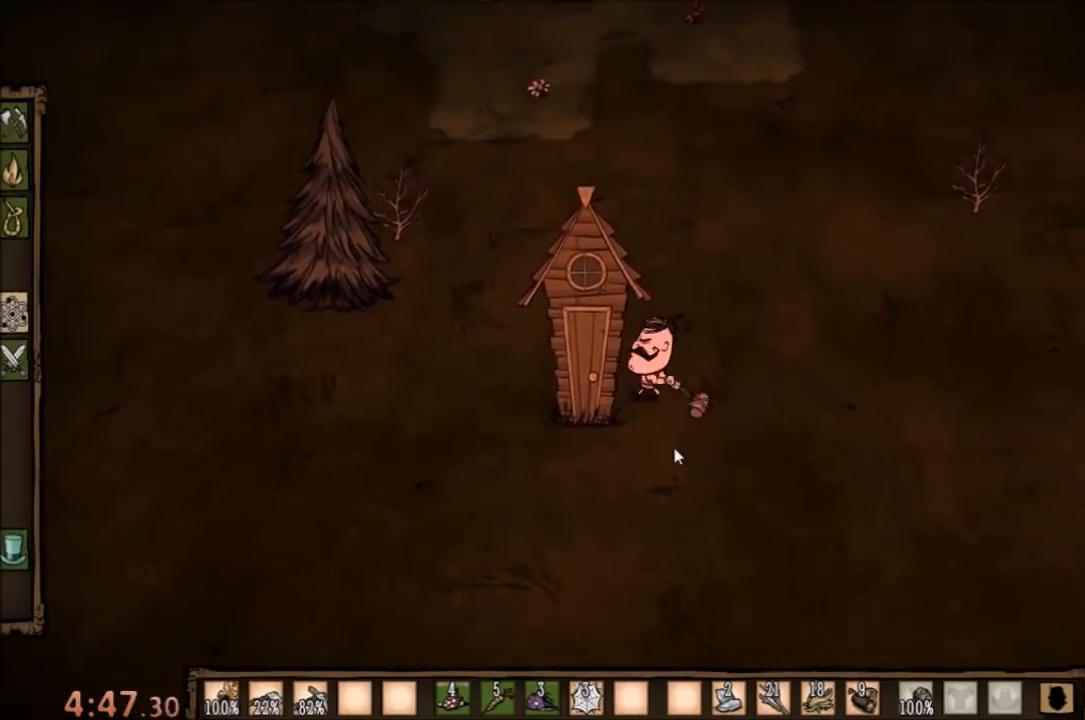
{"keys": ["f"], "mouse": [], "events": []}